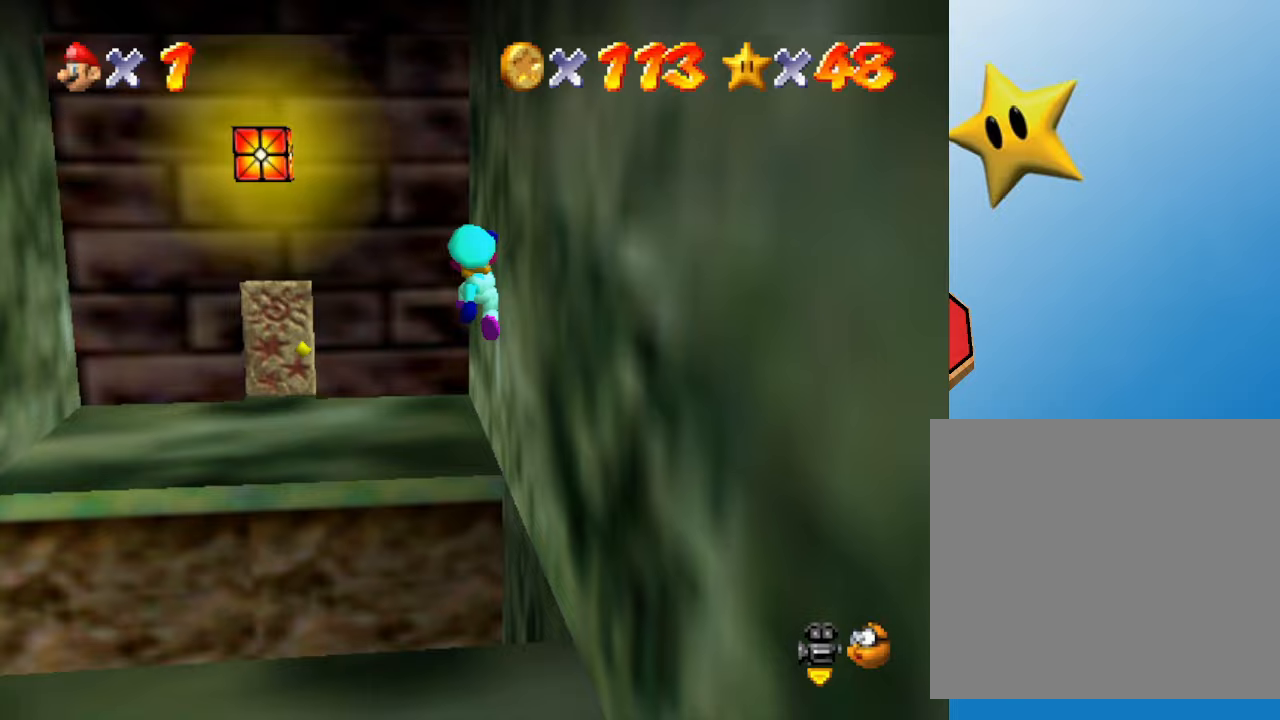
Gameplay with a controller (Nintendo layout); each line is a JSON object with the inputs held at the frame after it. "events" lists button and stick changes between this image and that frame as [ms after this image, input, new state], when the widget could be followed in between. Not read: L3 R3.
{"buttons": [], "left_stick": "up-left", "events": [[17, "left_stick", "up-left"]]}
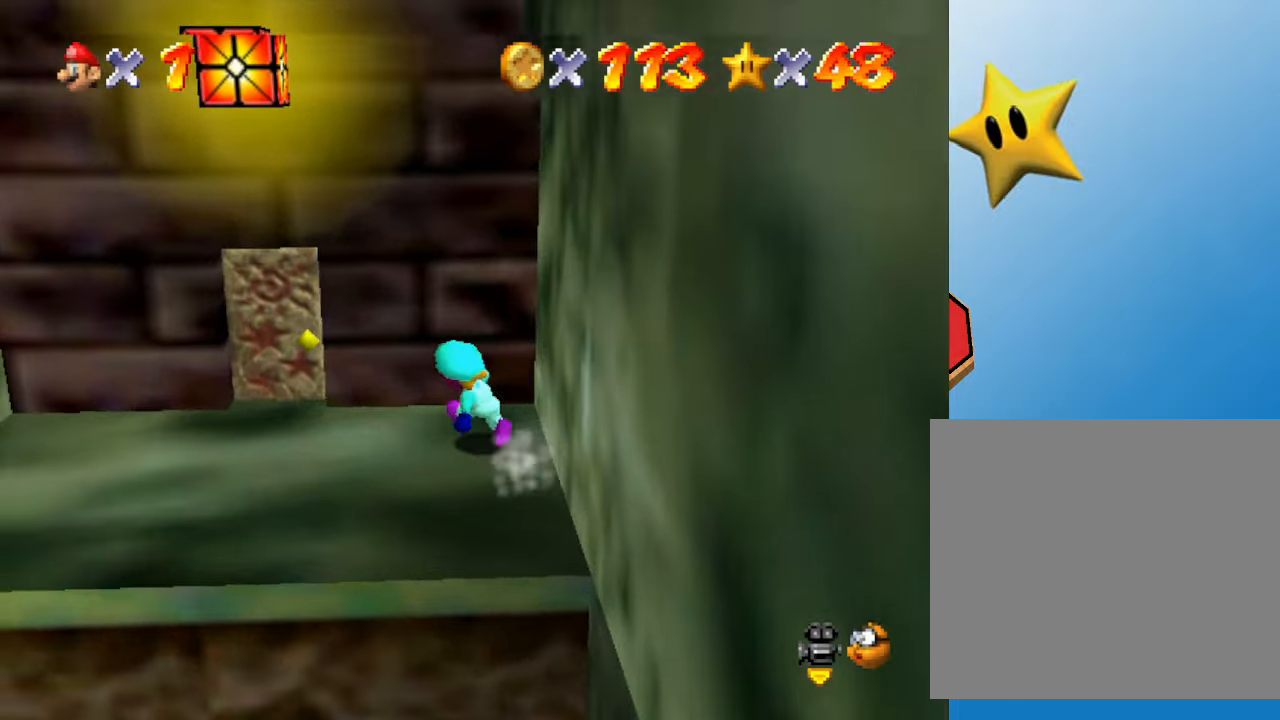
{"buttons": [], "left_stick": "up", "events": [[367, "left_stick", "up"]]}
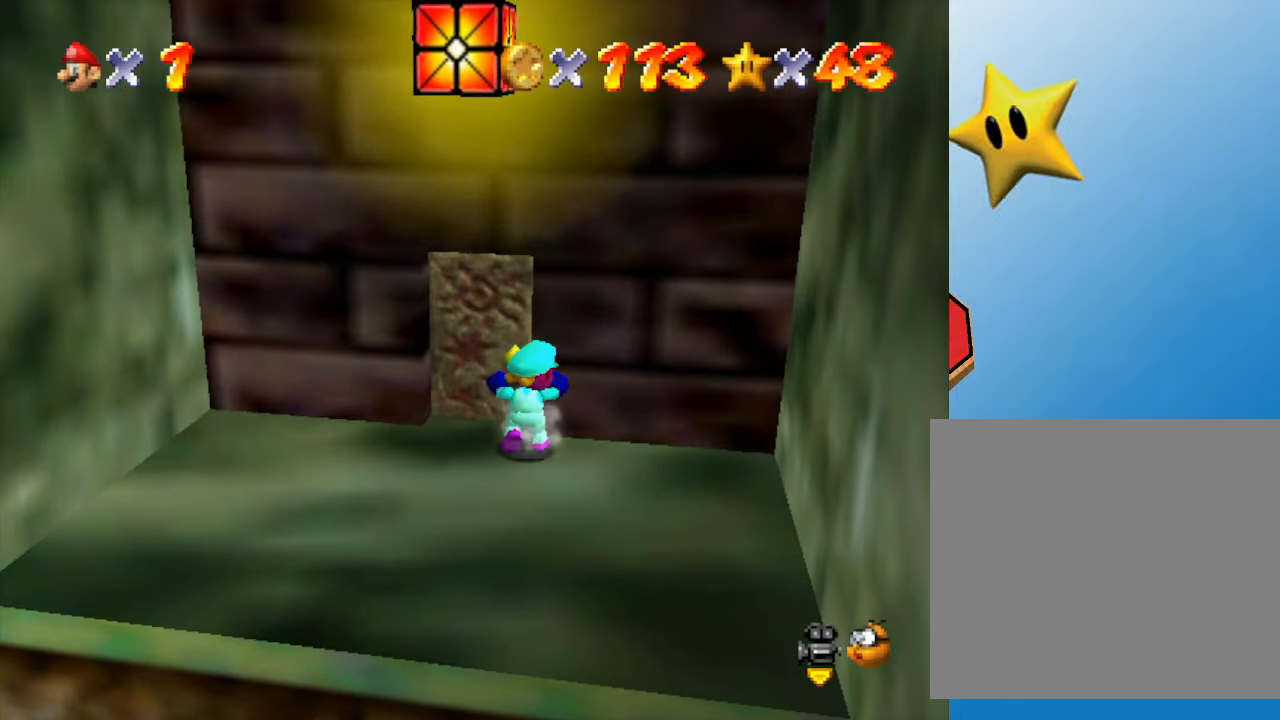
{"buttons": [], "left_stick": "up", "events": [[183, "left_stick", "up-left"], [450, "left_stick", "up"]]}
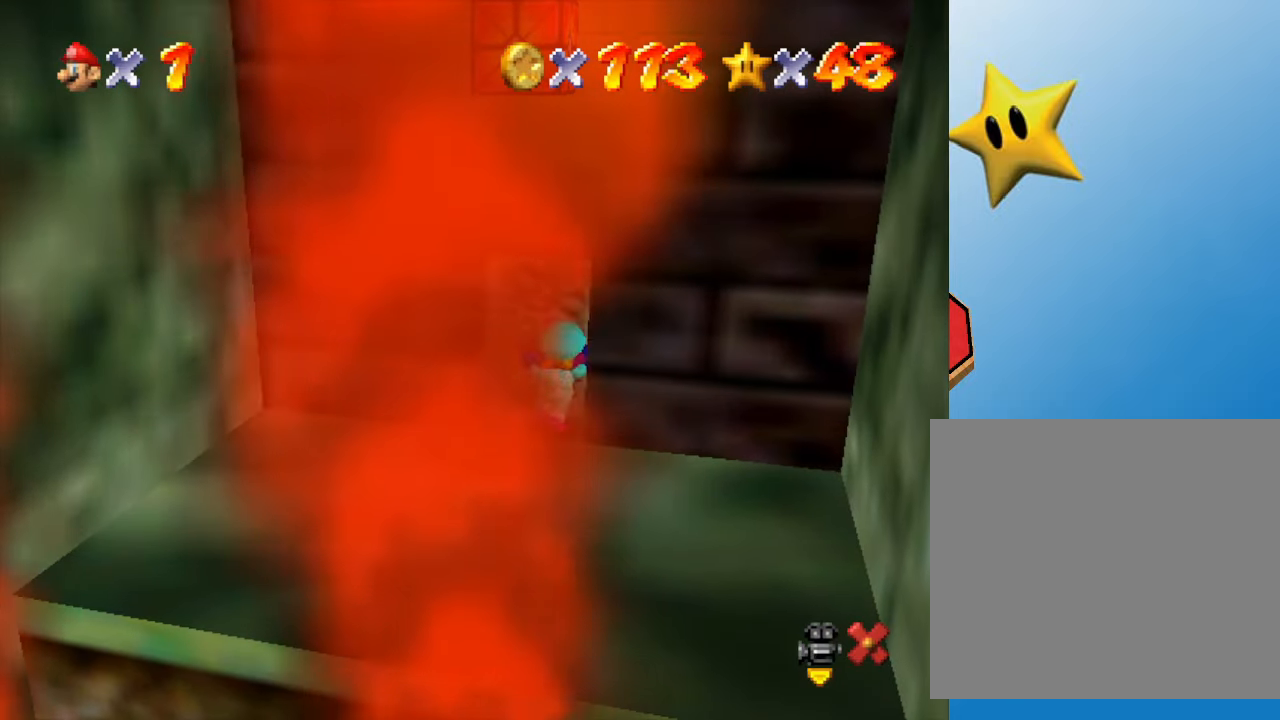
{"buttons": [], "left_stick": "center", "events": [[133, "left_stick", "center"]]}
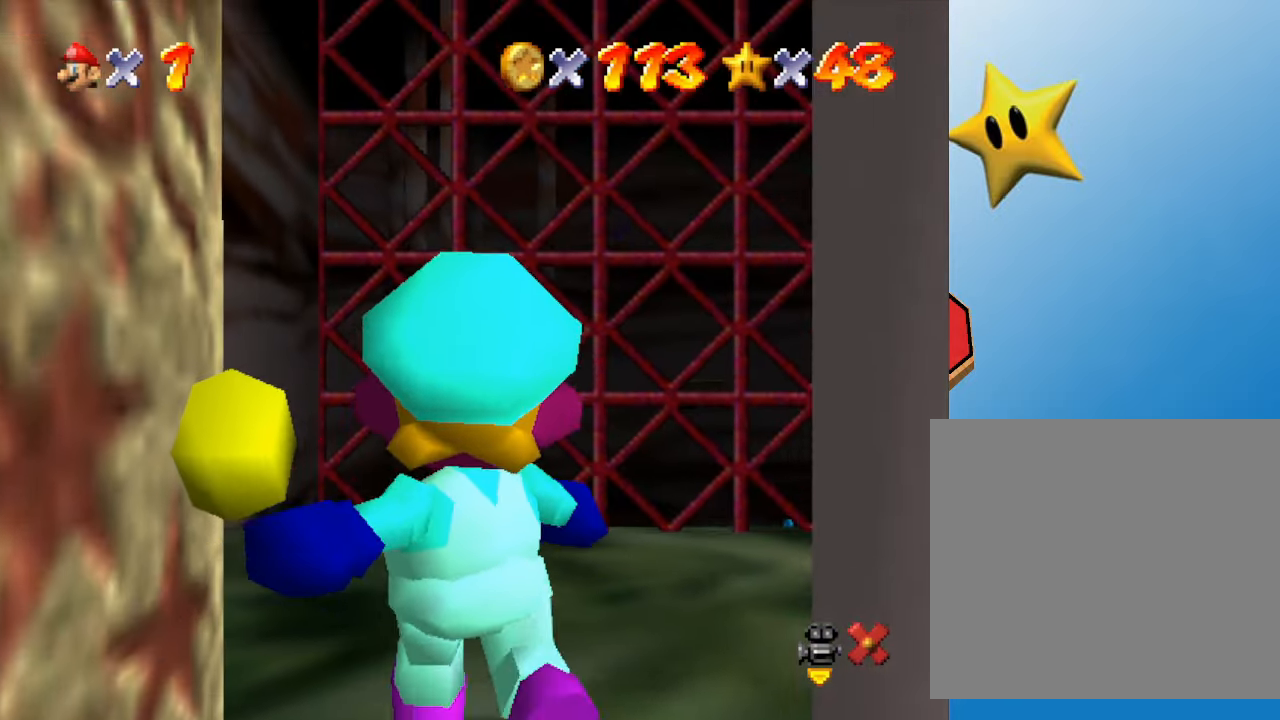
{"buttons": [], "left_stick": "left", "events": [[433, "left_stick", "left"]]}
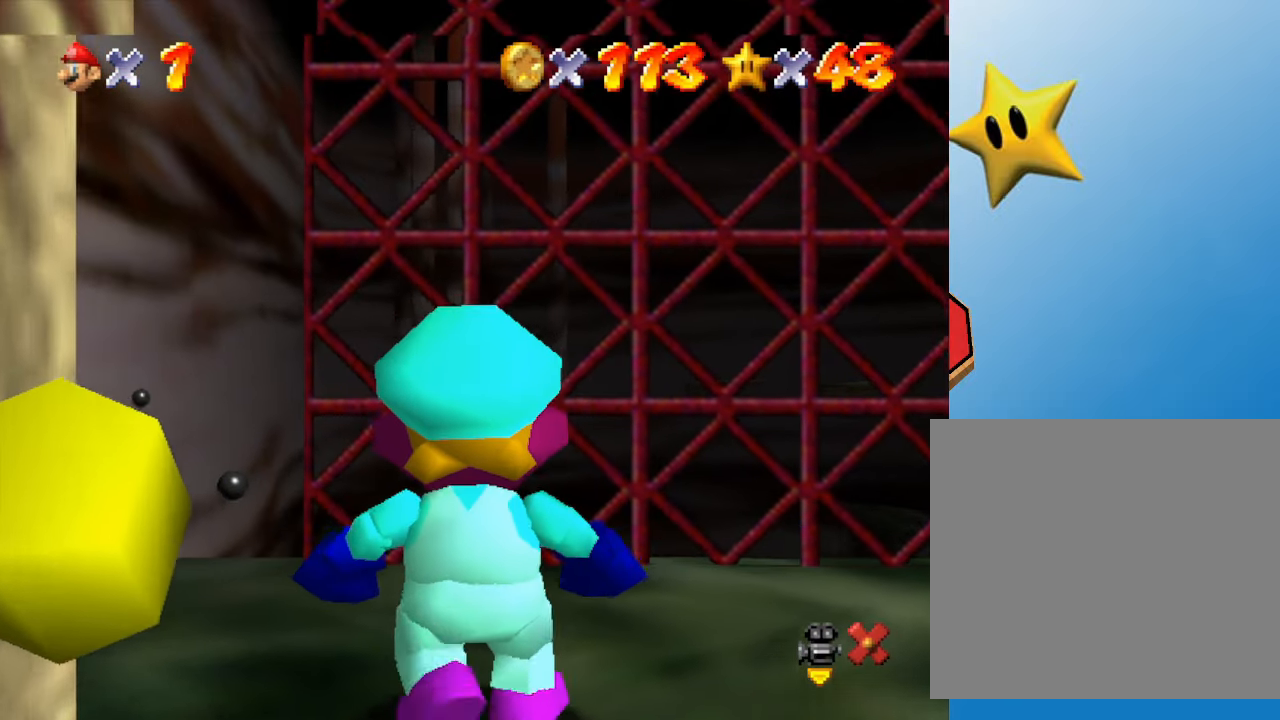
{"buttons": [], "left_stick": "up-left", "events": [[283, "left_stick", "up-left"]]}
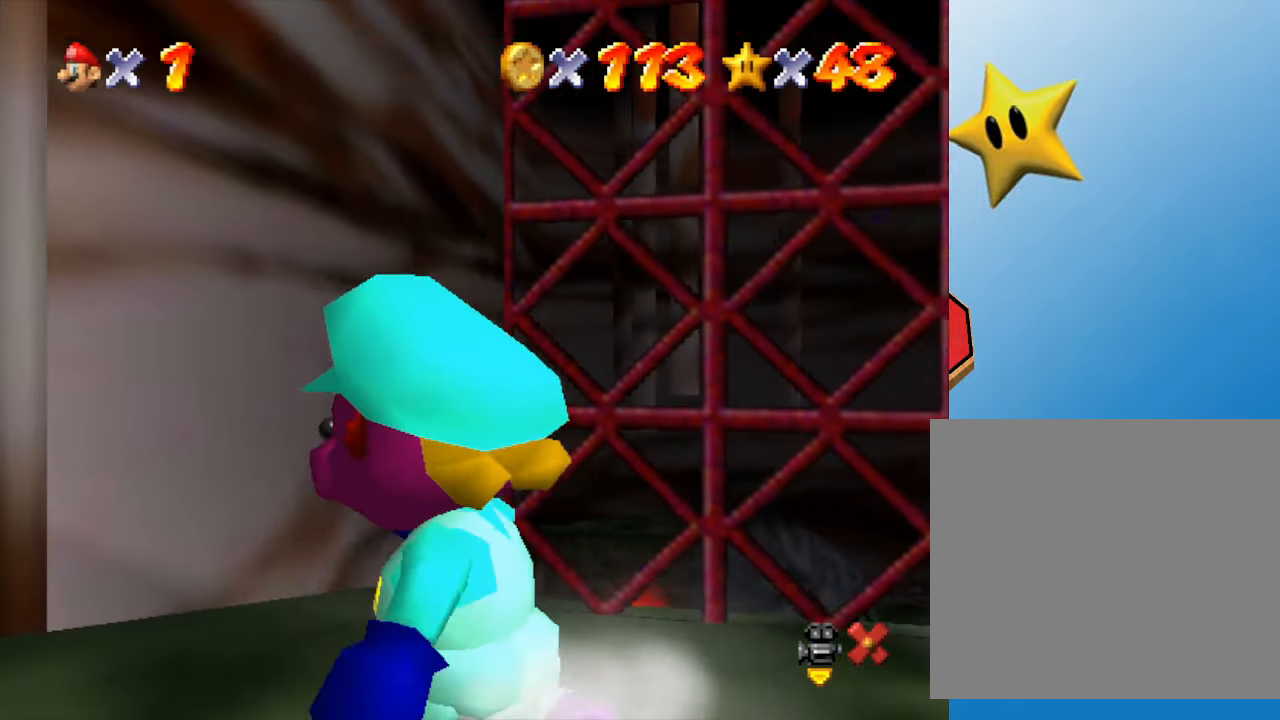
{"buttons": [], "left_stick": "up", "events": [[167, "left_stick", "up"]]}
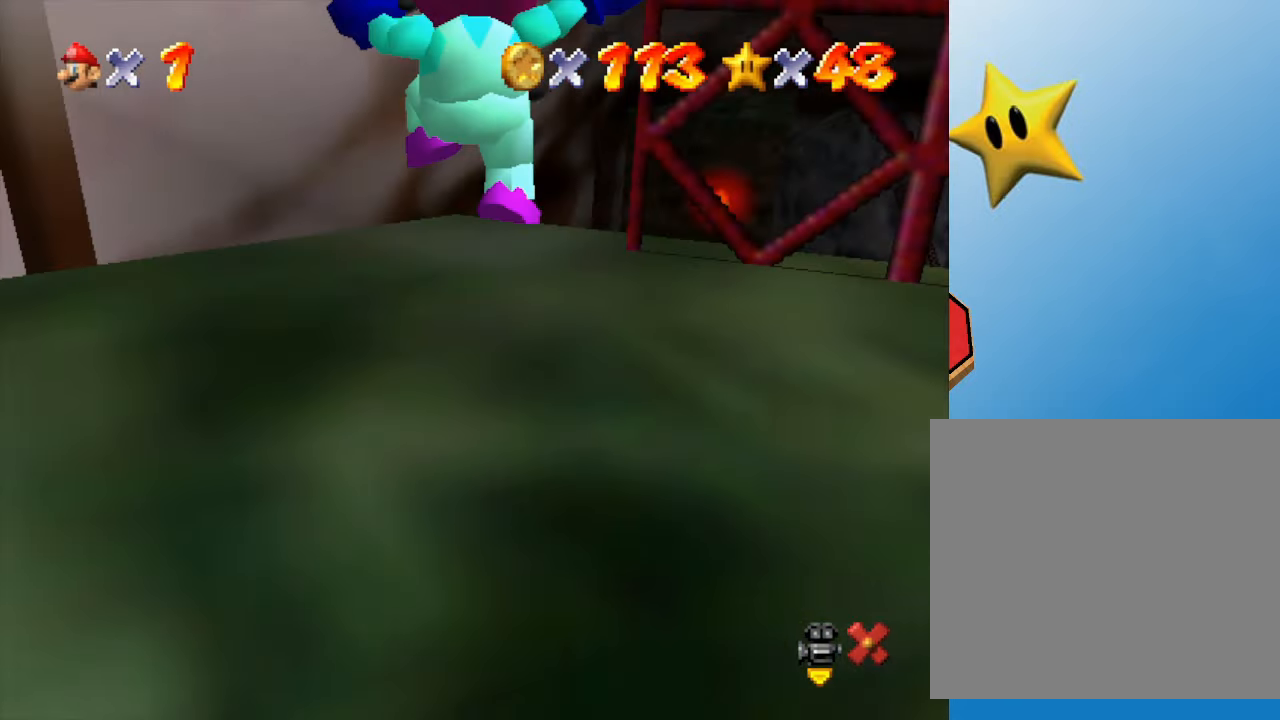
{"buttons": [], "left_stick": "up", "events": []}
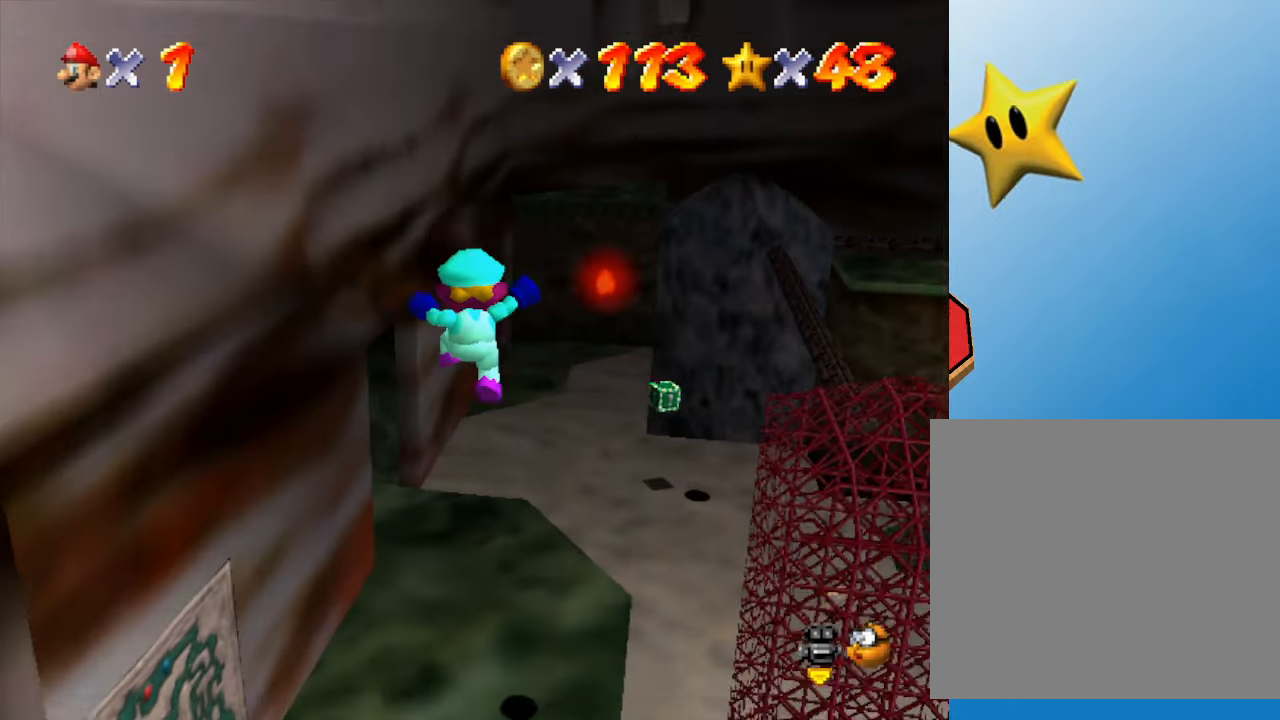
{"buttons": [], "left_stick": "up", "events": []}
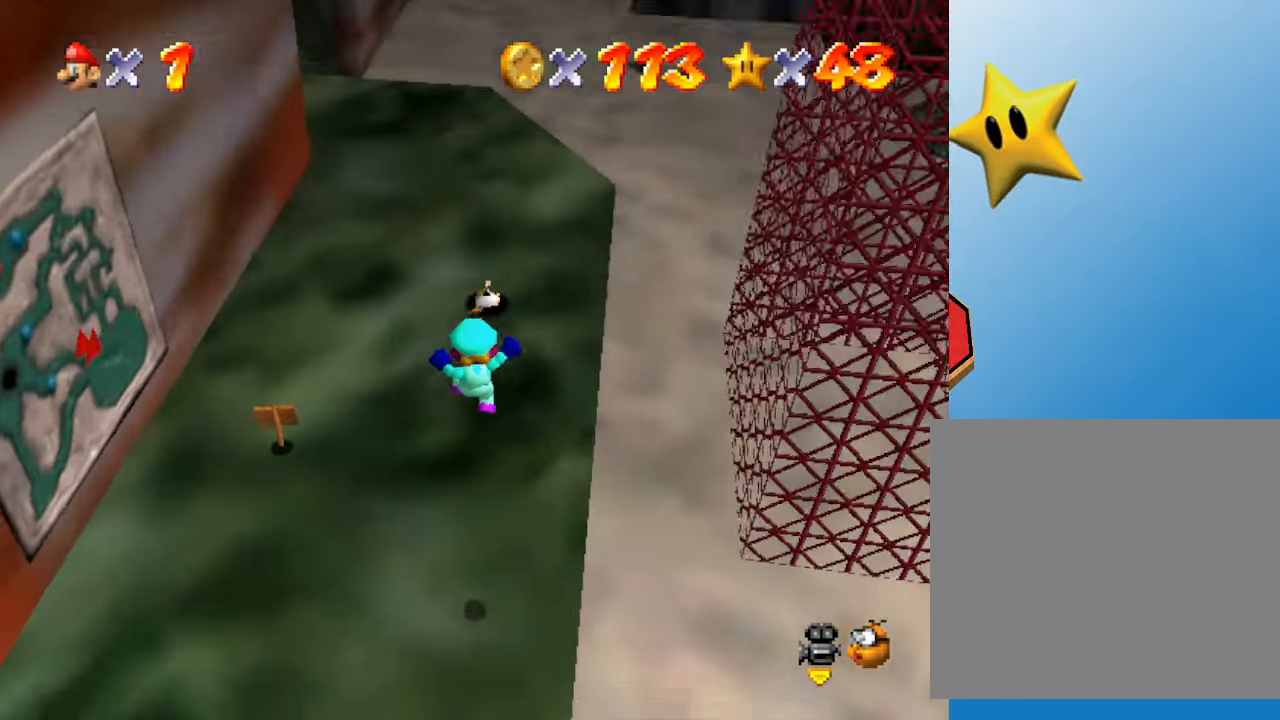
{"buttons": [], "left_stick": "up-right", "events": [[117, "B", "down"], [183, "B", "up"], [233, "B", "down"], [300, "B", "up"], [300, "left_stick", "up-right"], [400, "B", "down"], [450, "B", "up"]]}
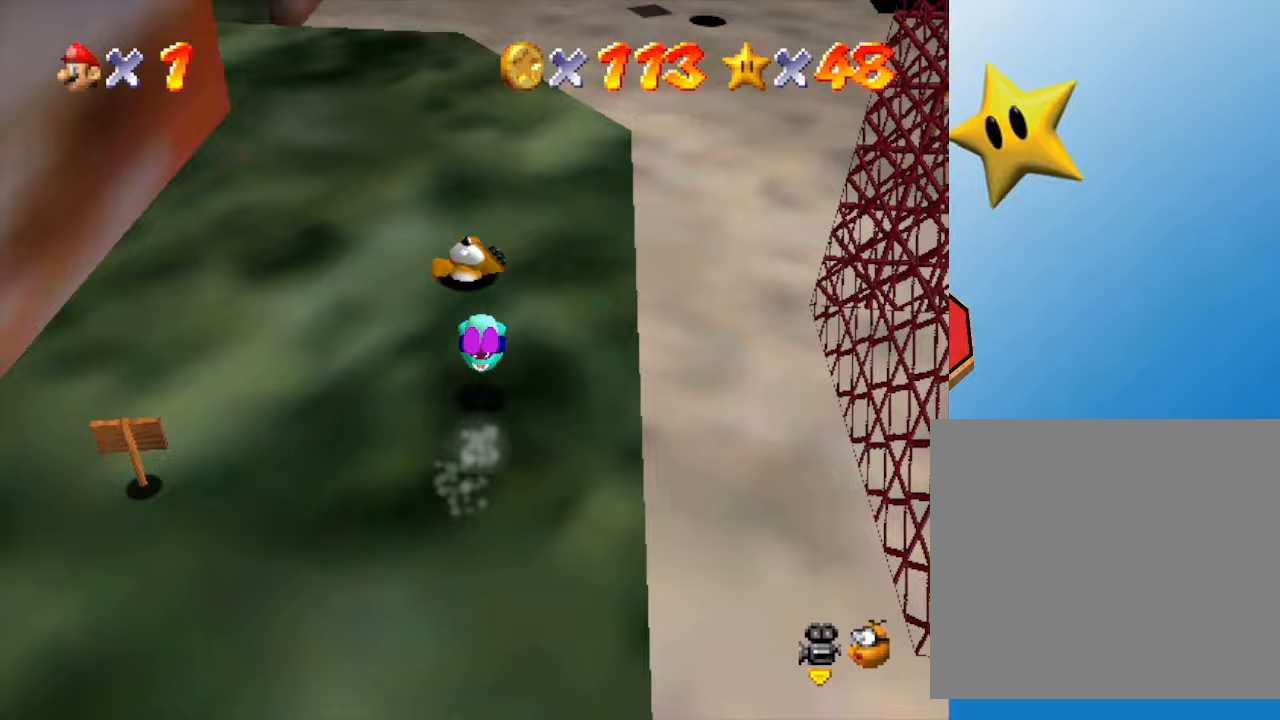
{"buttons": [], "left_stick": "up-right", "events": [[17, "B", "down"], [83, "B", "up"]]}
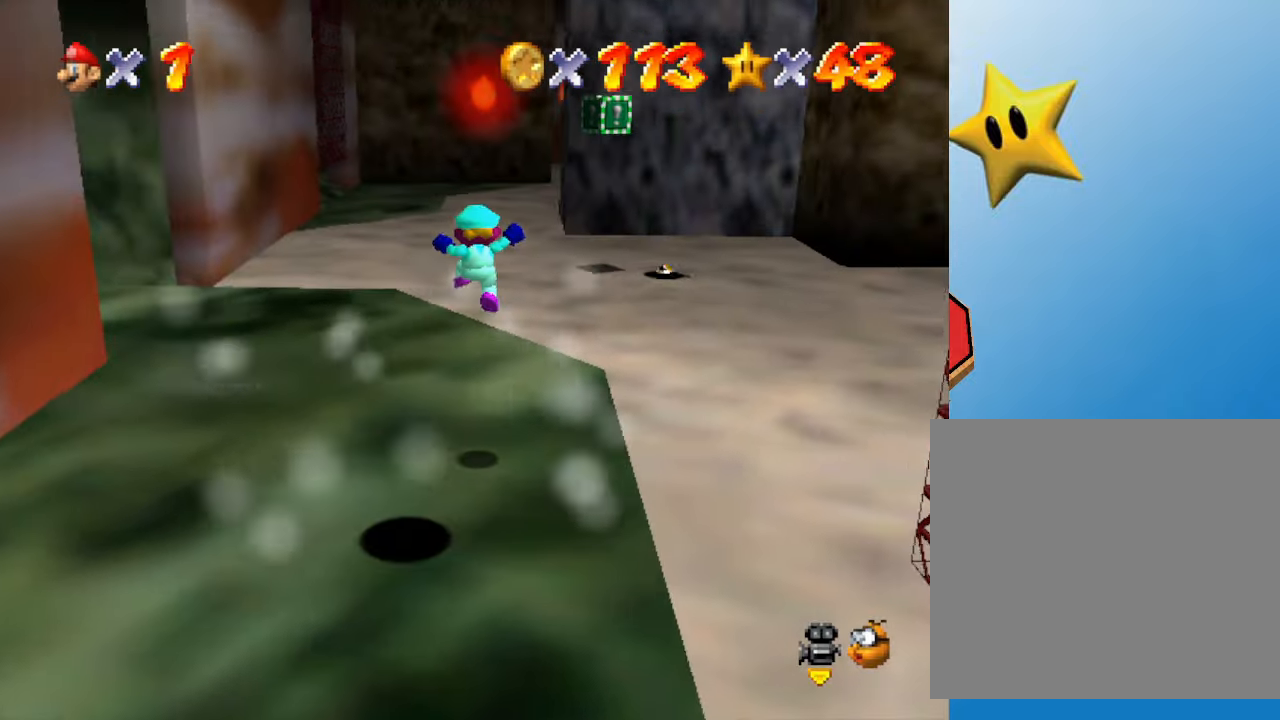
{"buttons": [], "left_stick": "up-right", "events": [[350, "C_LEFT", "down"], [500, "C_LEFT", "up"]]}
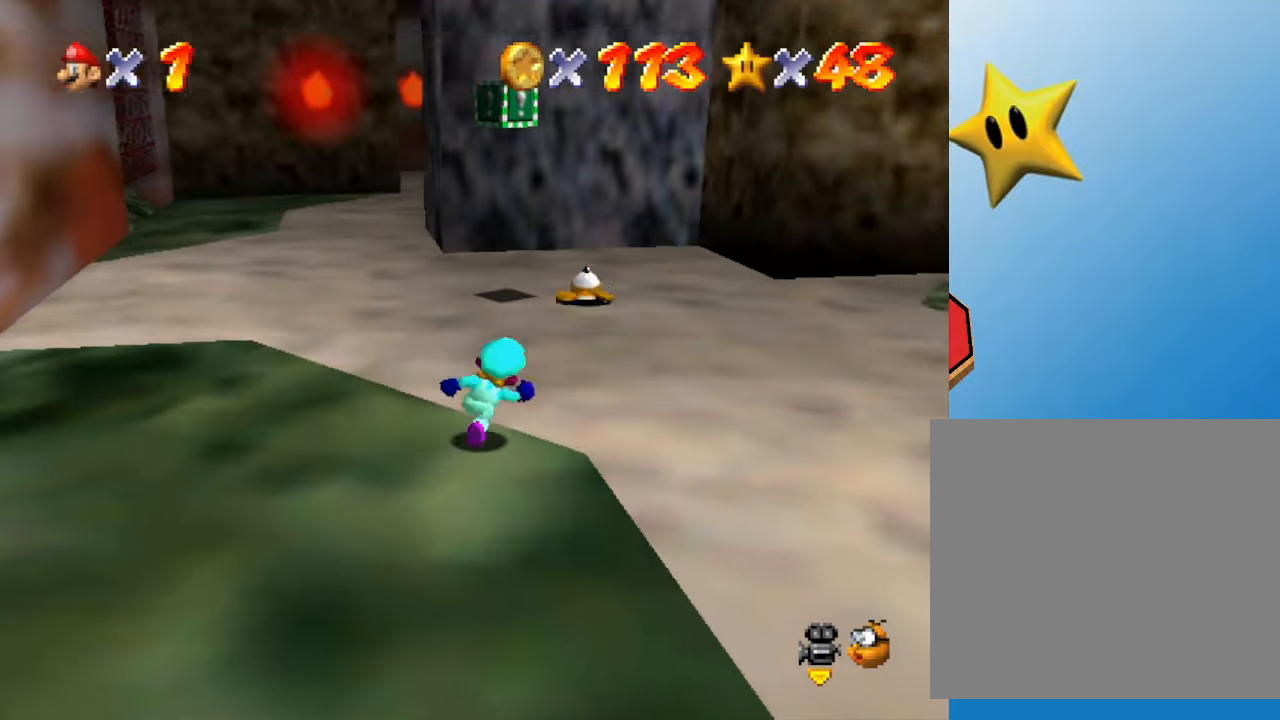
{"buttons": ["B"], "left_stick": "up", "events": [[450, "B", "down"], [450, "left_stick", "up"]]}
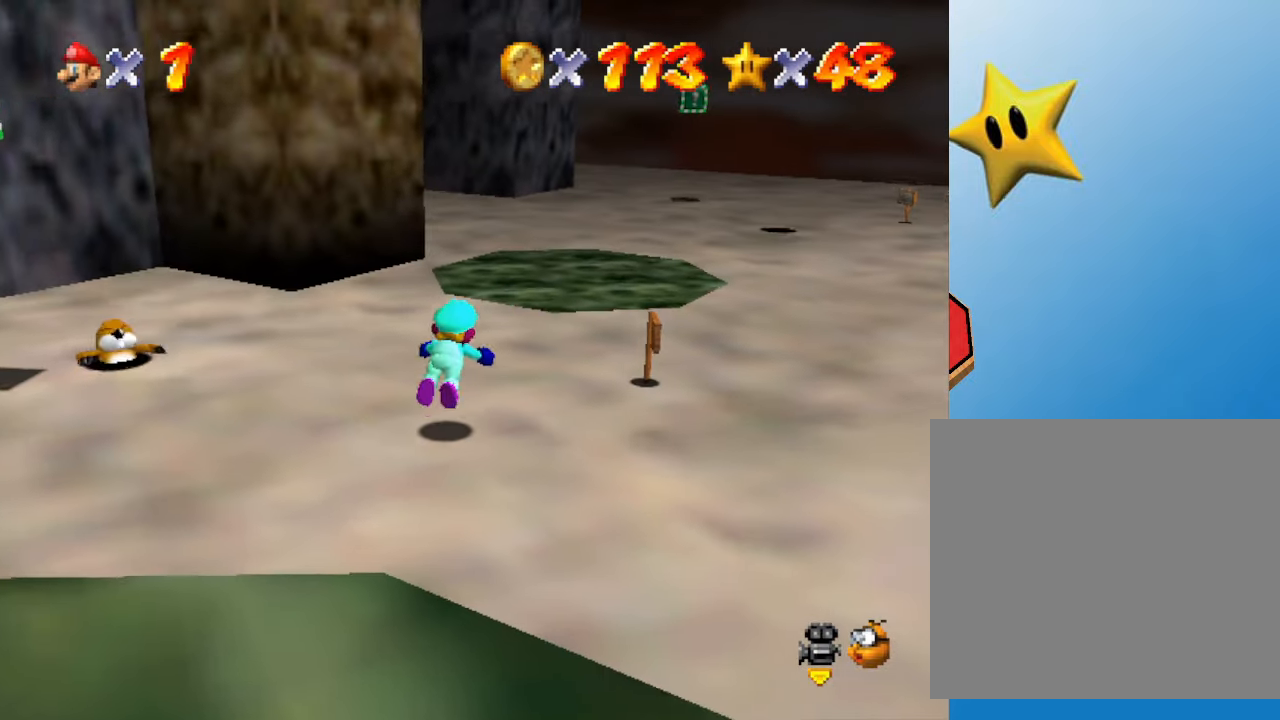
{"buttons": [], "left_stick": "up", "events": [[50, "B", "up"], [367, "B", "down"], [483, "B", "up"]]}
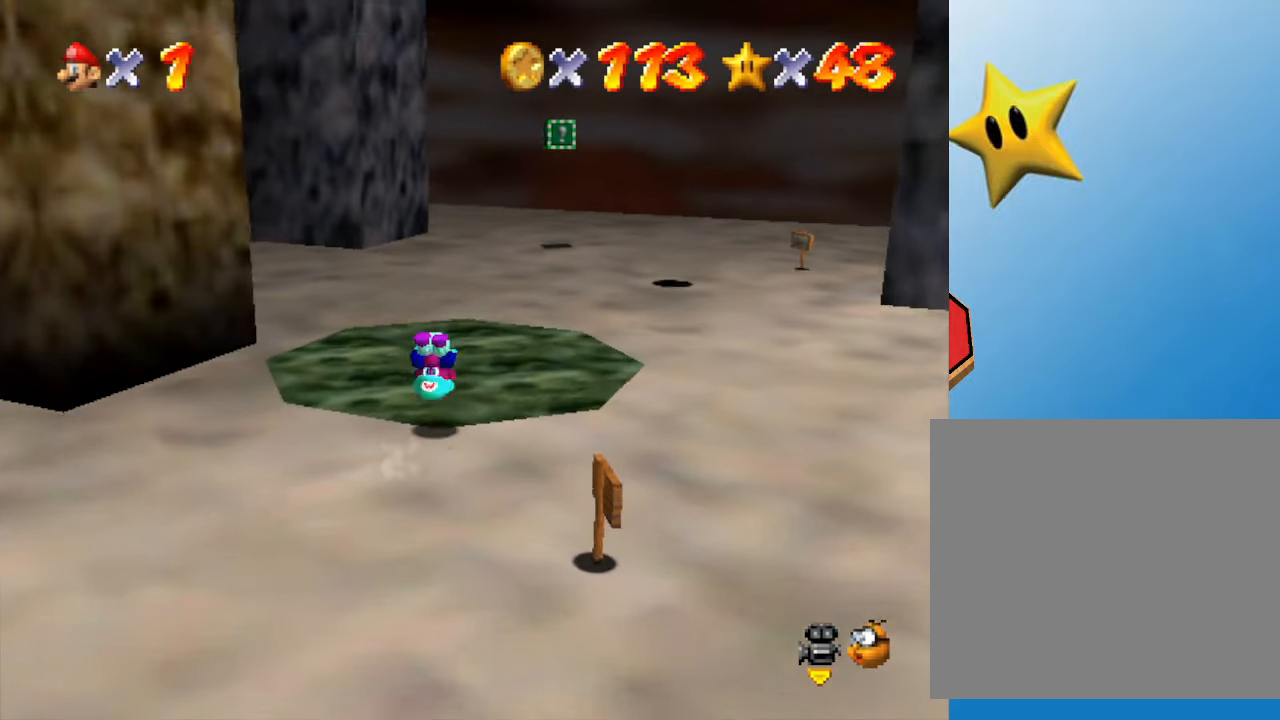
{"buttons": [], "left_stick": "up-left", "events": [[200, "left_stick", "up-left"]]}
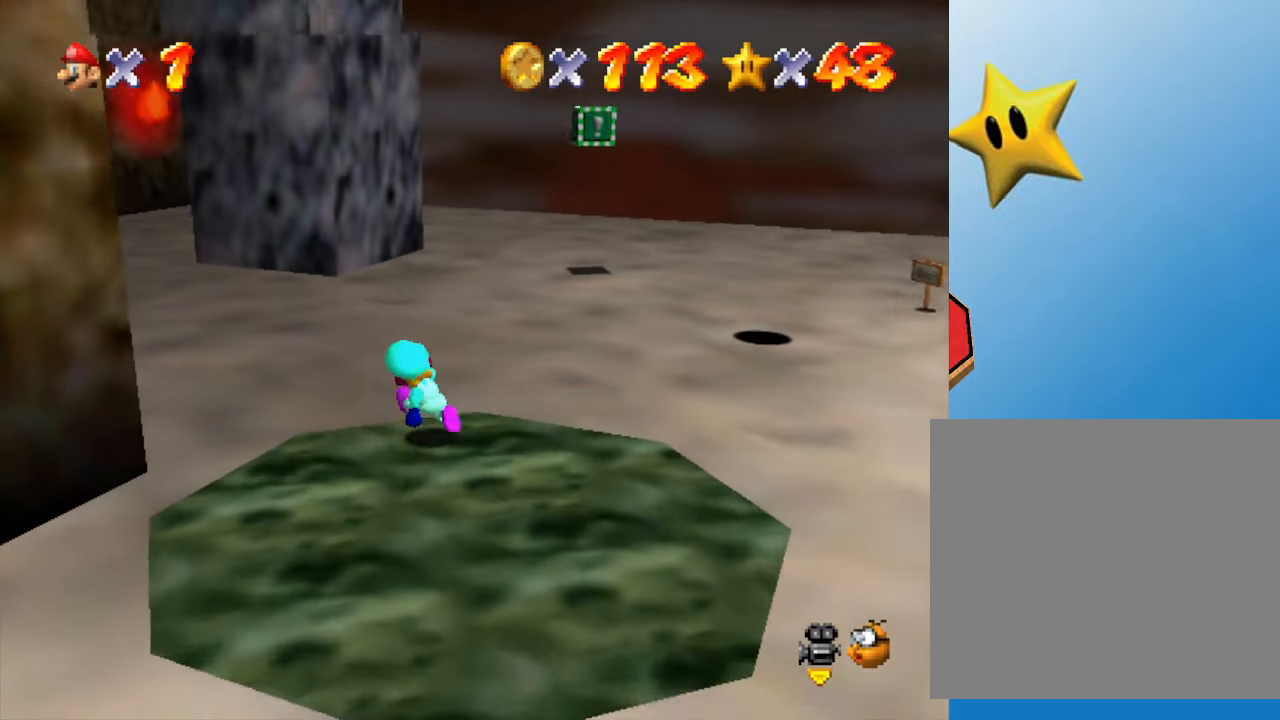
{"buttons": [], "left_stick": "up", "events": [[67, "B", "down"], [167, "B", "up"], [217, "left_stick", "up"]]}
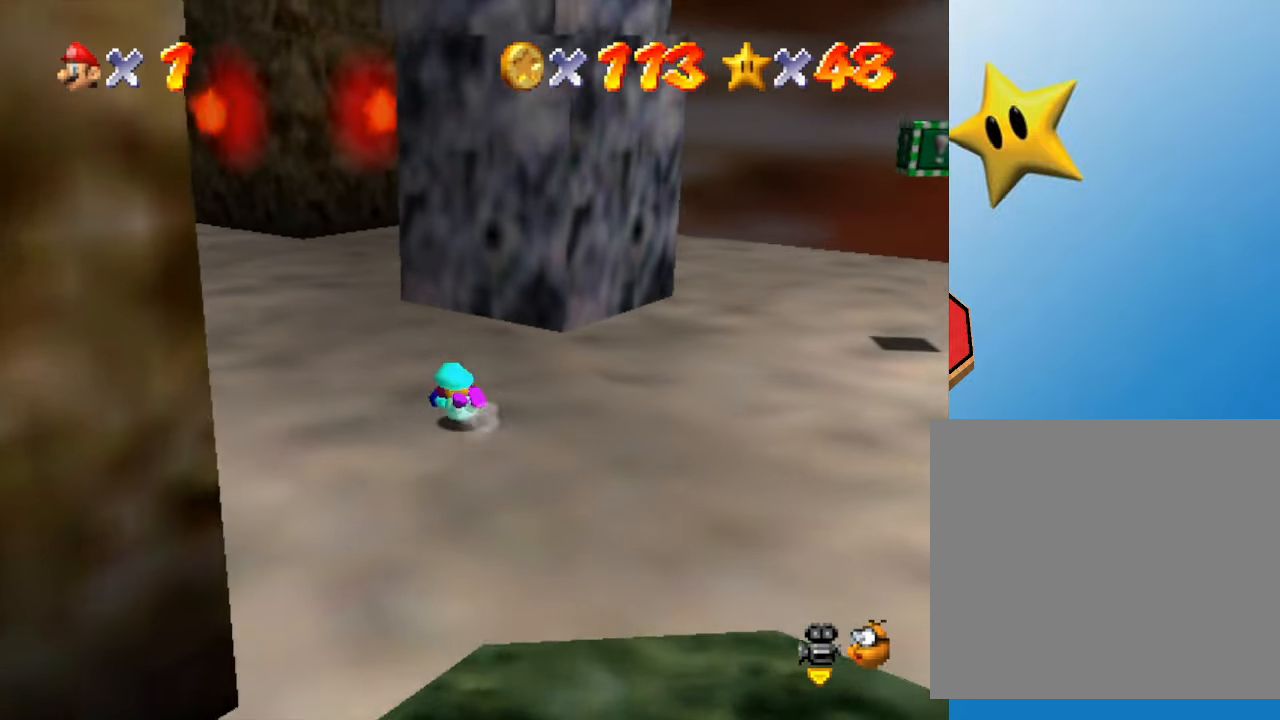
{"buttons": ["C_LEFT"], "left_stick": "up", "events": [[50, "A", "down"], [167, "A", "up"], [500, "C_LEFT", "down"]]}
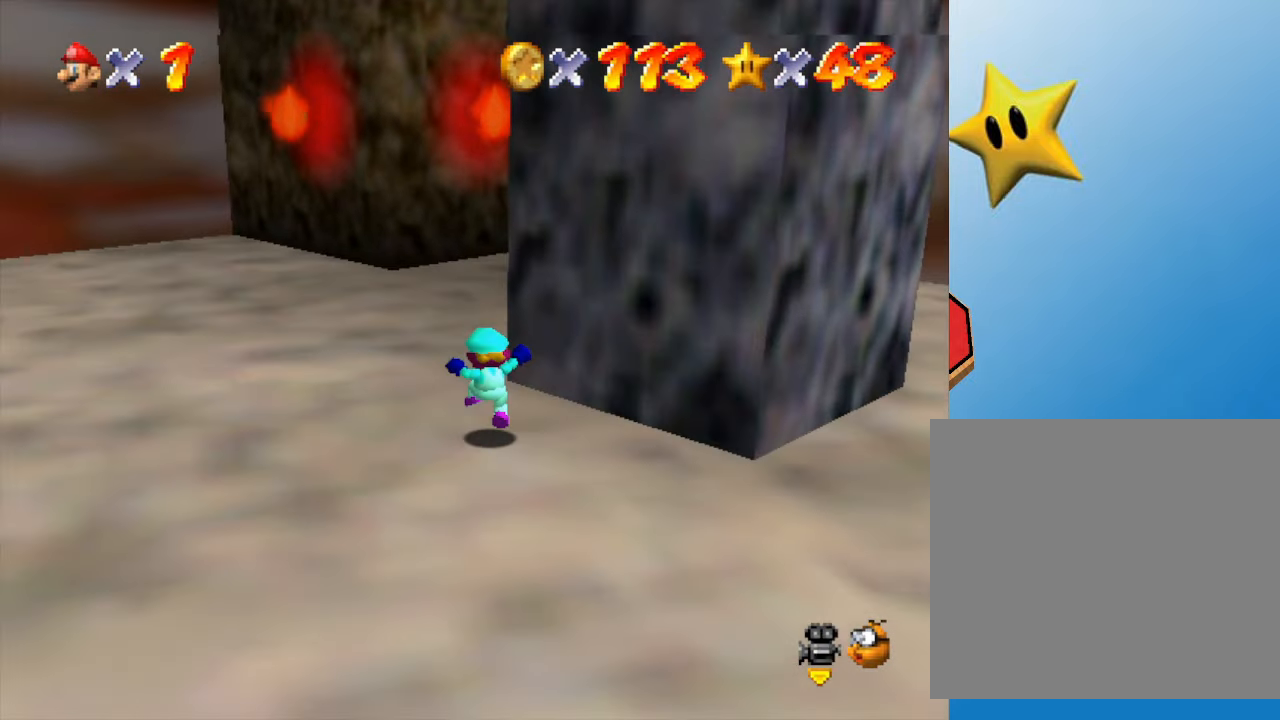
{"buttons": [], "left_stick": "up", "events": [[183, "C_LEFT", "up"]]}
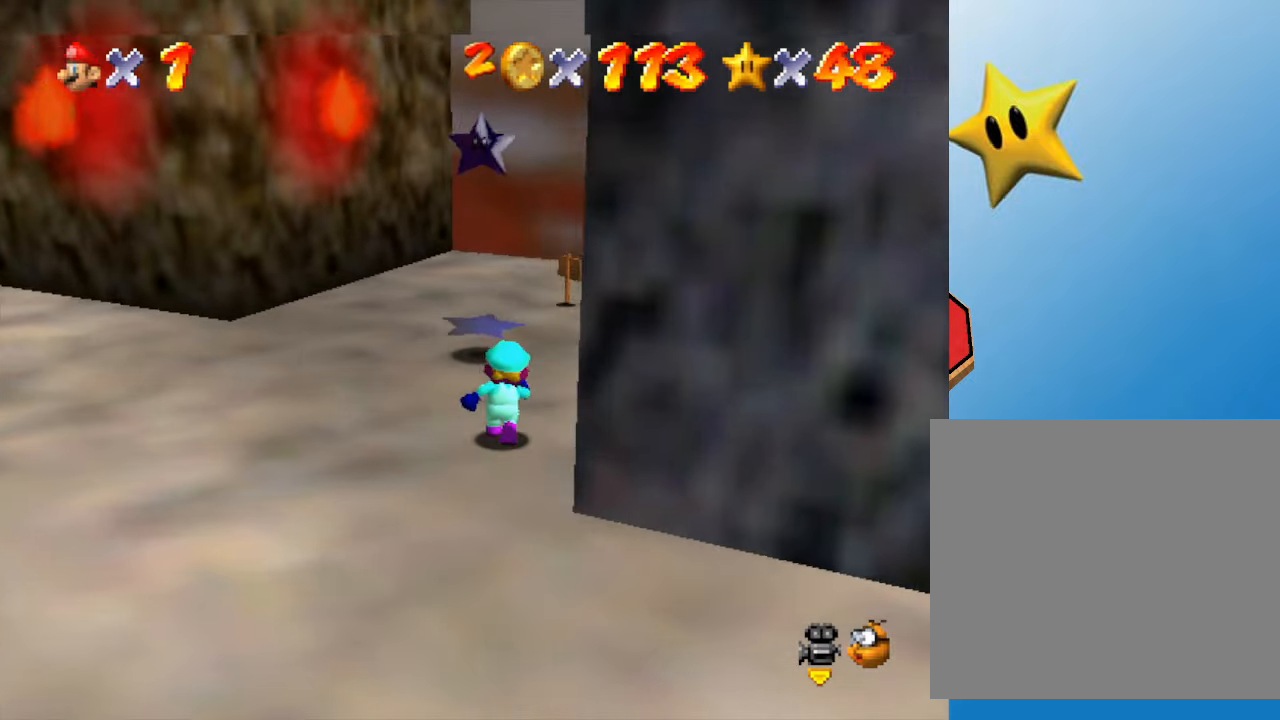
{"buttons": ["A"], "left_stick": "up-left", "events": [[83, "A", "down"], [233, "left_stick", "up-left"]]}
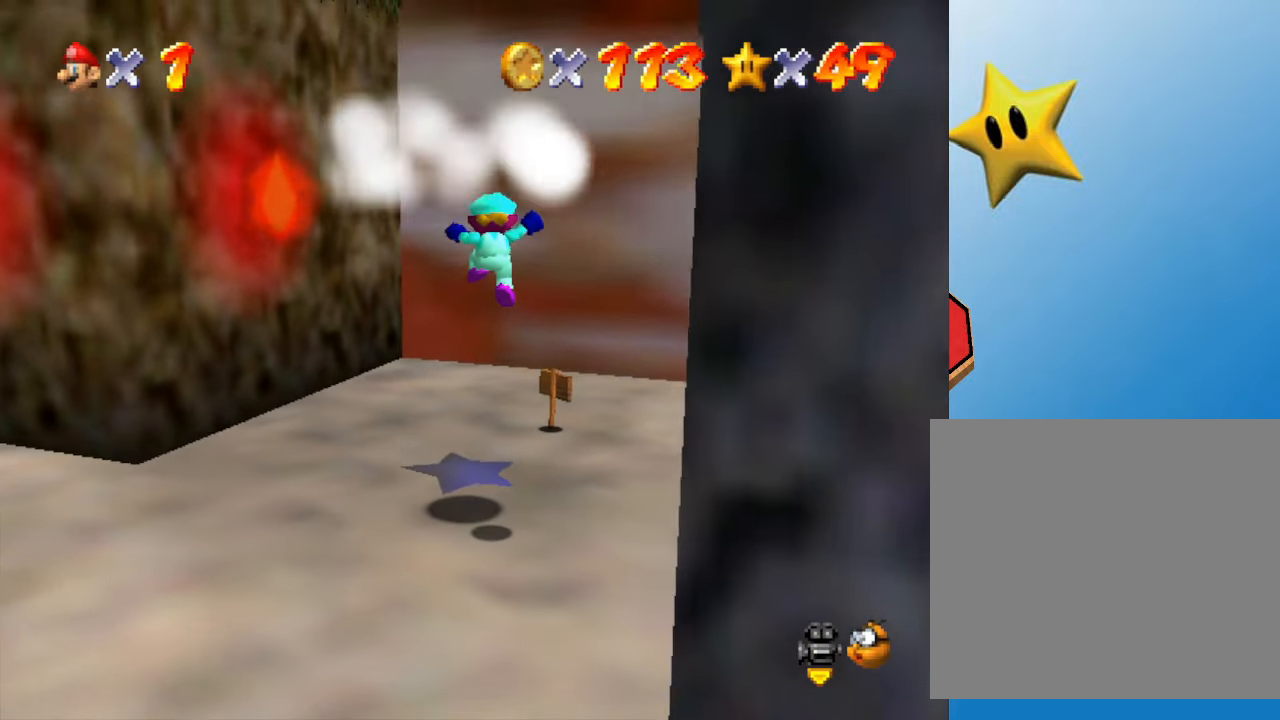
{"buttons": [], "left_stick": "center", "events": [[133, "A", "up"], [350, "left_stick", "center"]]}
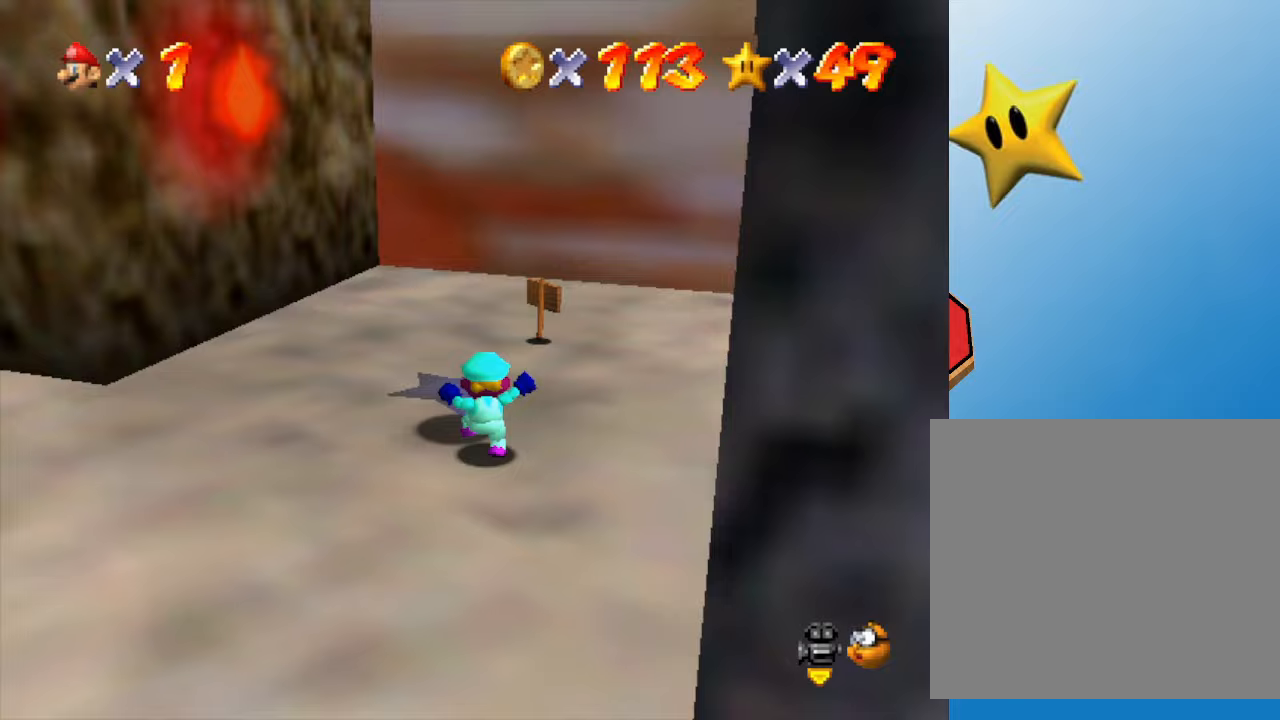
{"buttons": [], "left_stick": "center", "events": []}
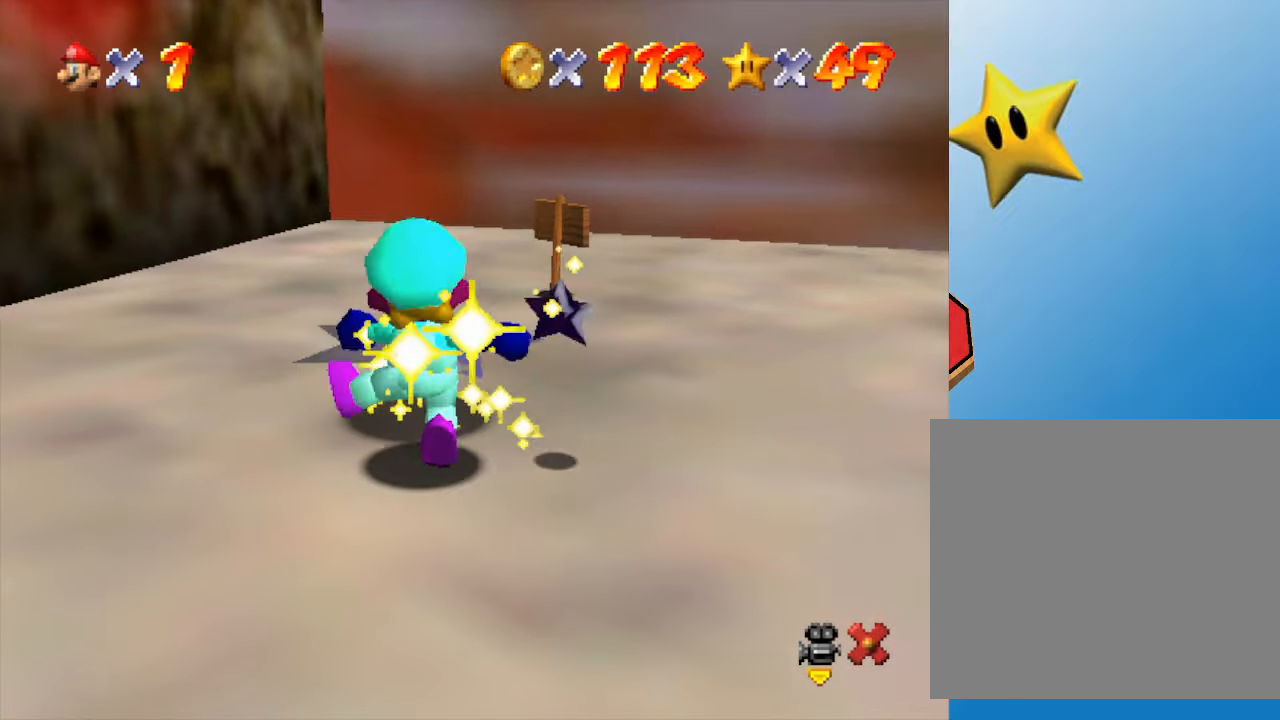
{"buttons": [], "left_stick": "center", "events": []}
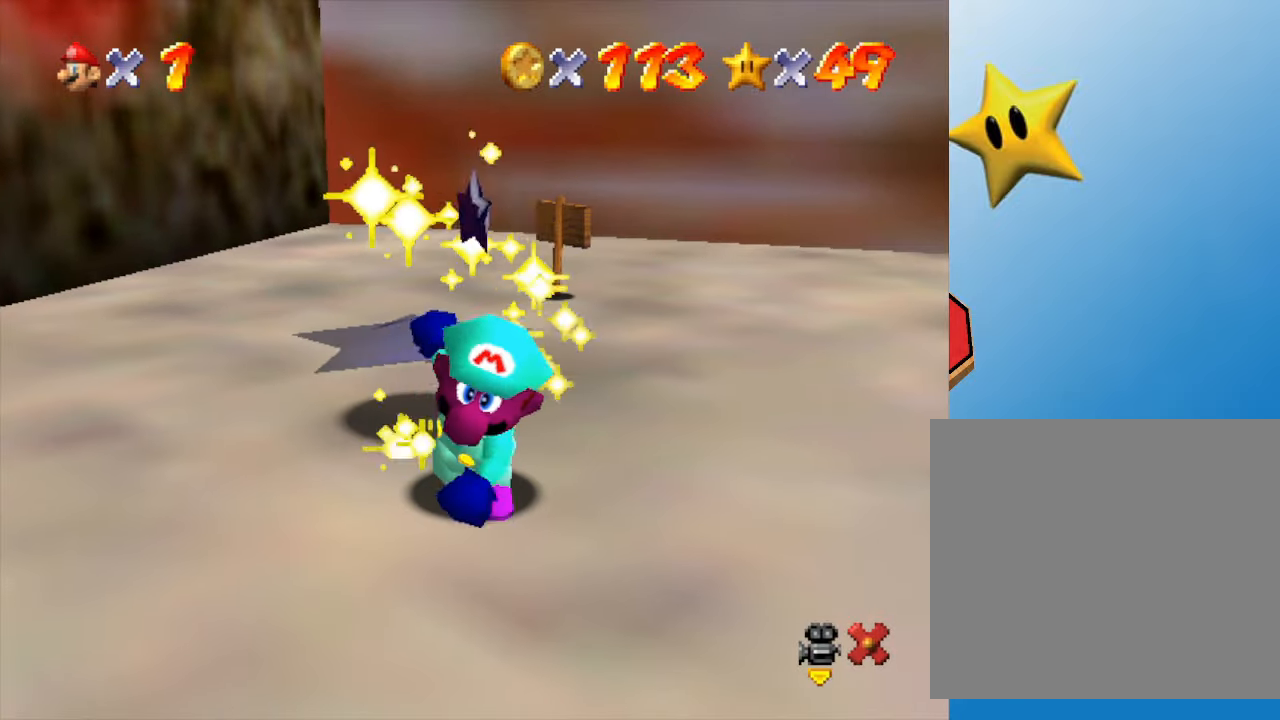
{"buttons": [], "left_stick": "center", "events": []}
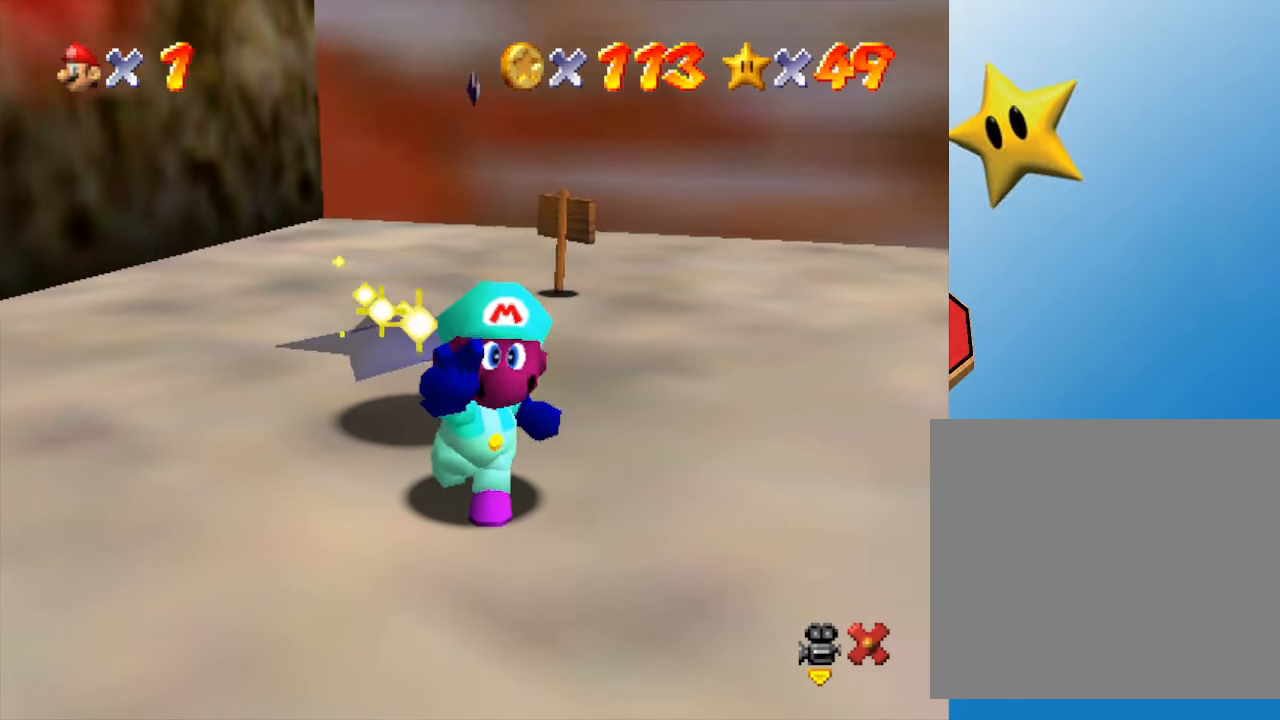
{"buttons": [], "left_stick": "center", "events": []}
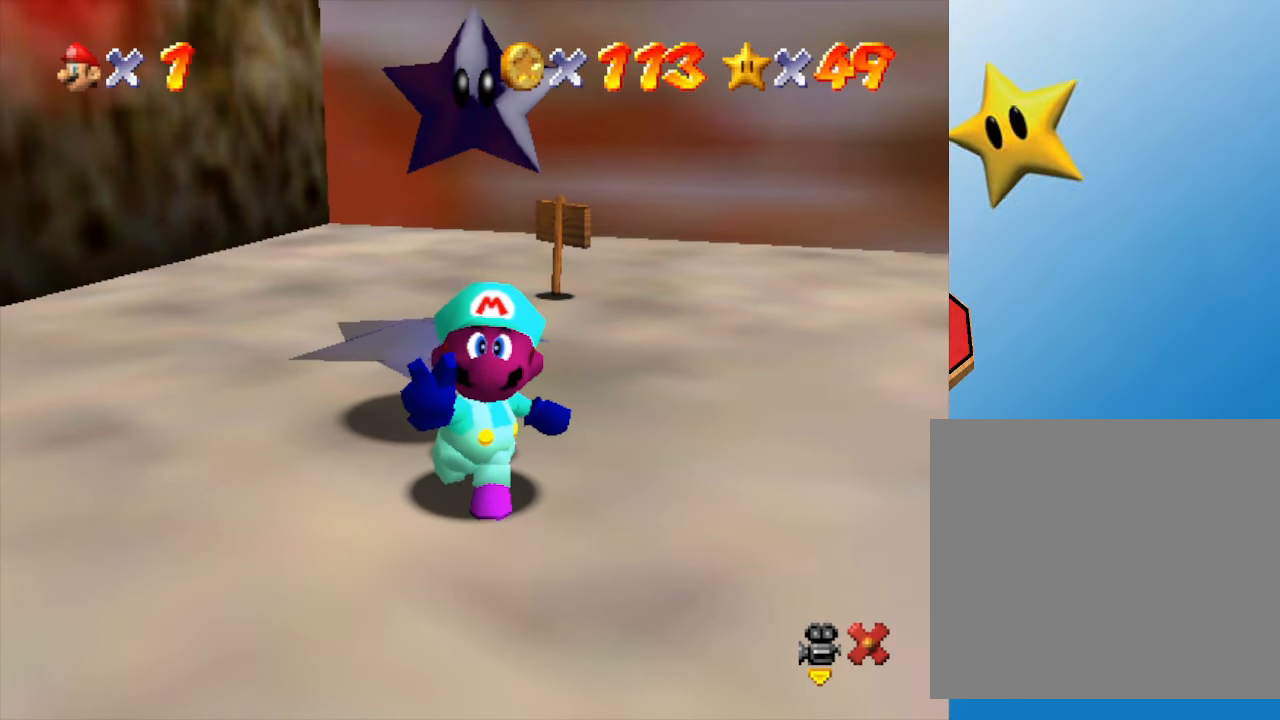
{"buttons": [], "left_stick": "center", "events": []}
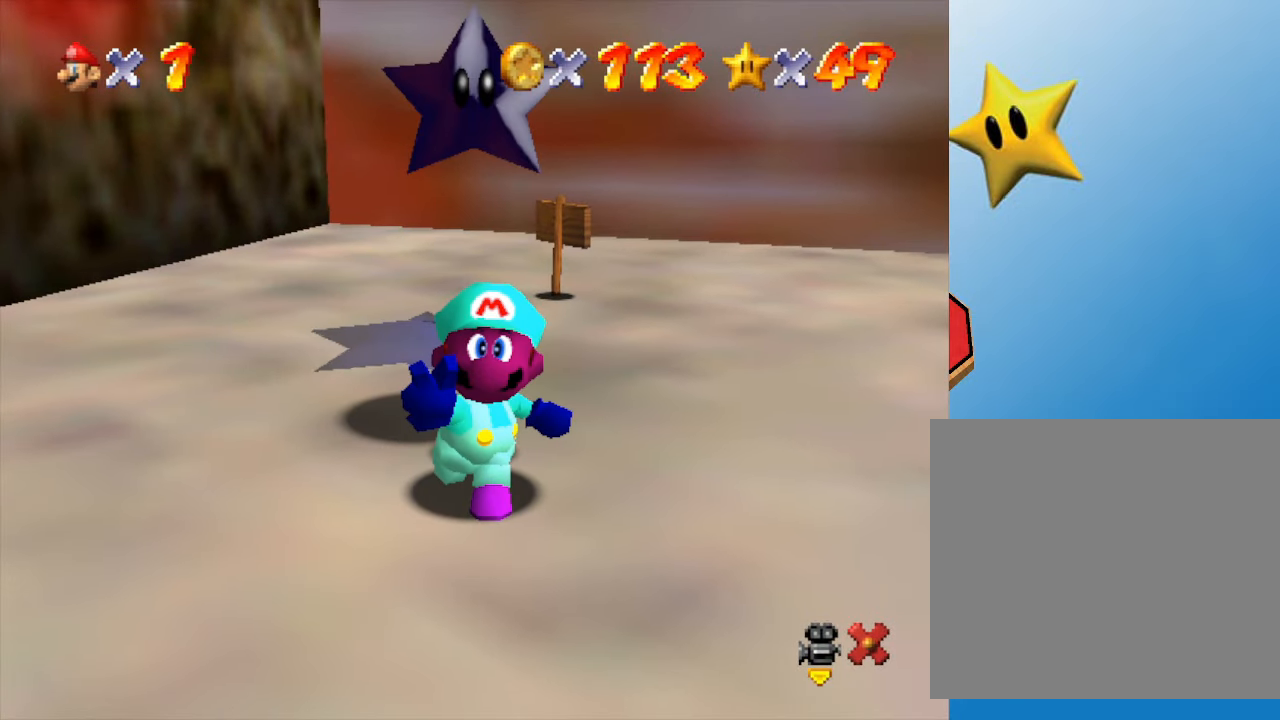
{"buttons": [], "left_stick": "center", "events": []}
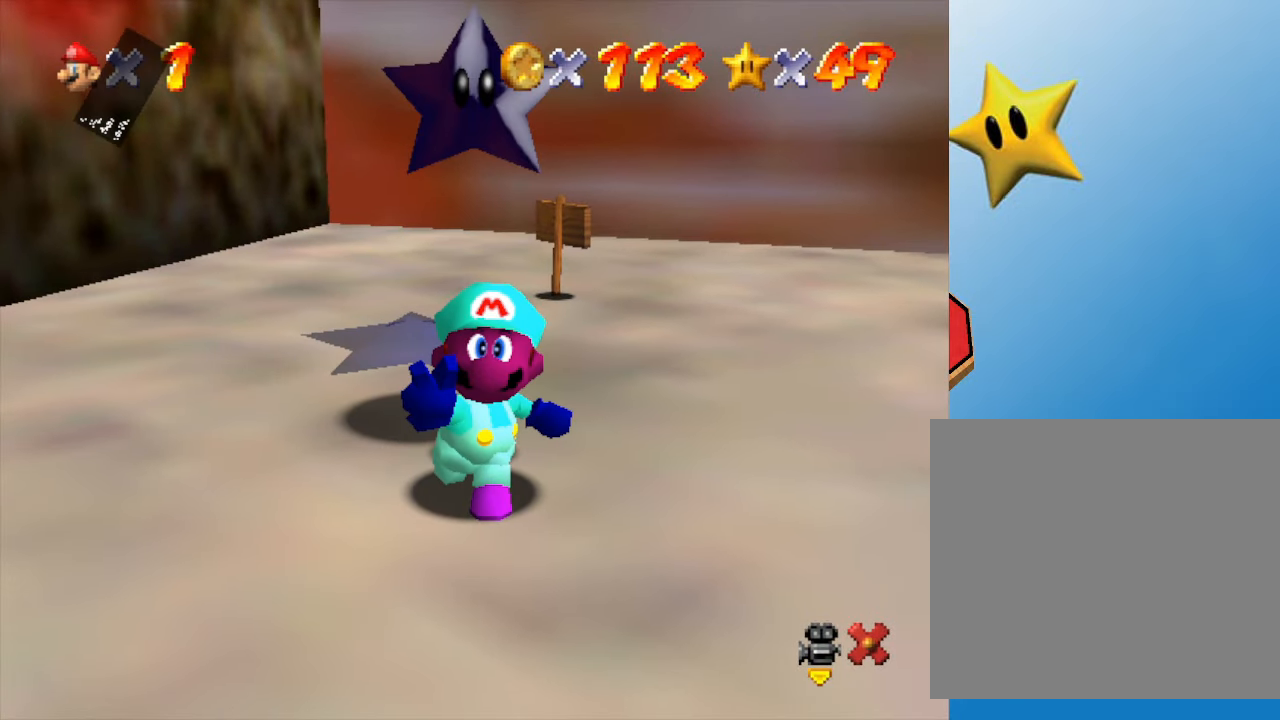
{"buttons": ["A"], "left_stick": "center", "events": [[83, "A", "down"], [183, "A", "up"], [250, "A", "down"], [367, "A", "up"], [400, "A", "down"]]}
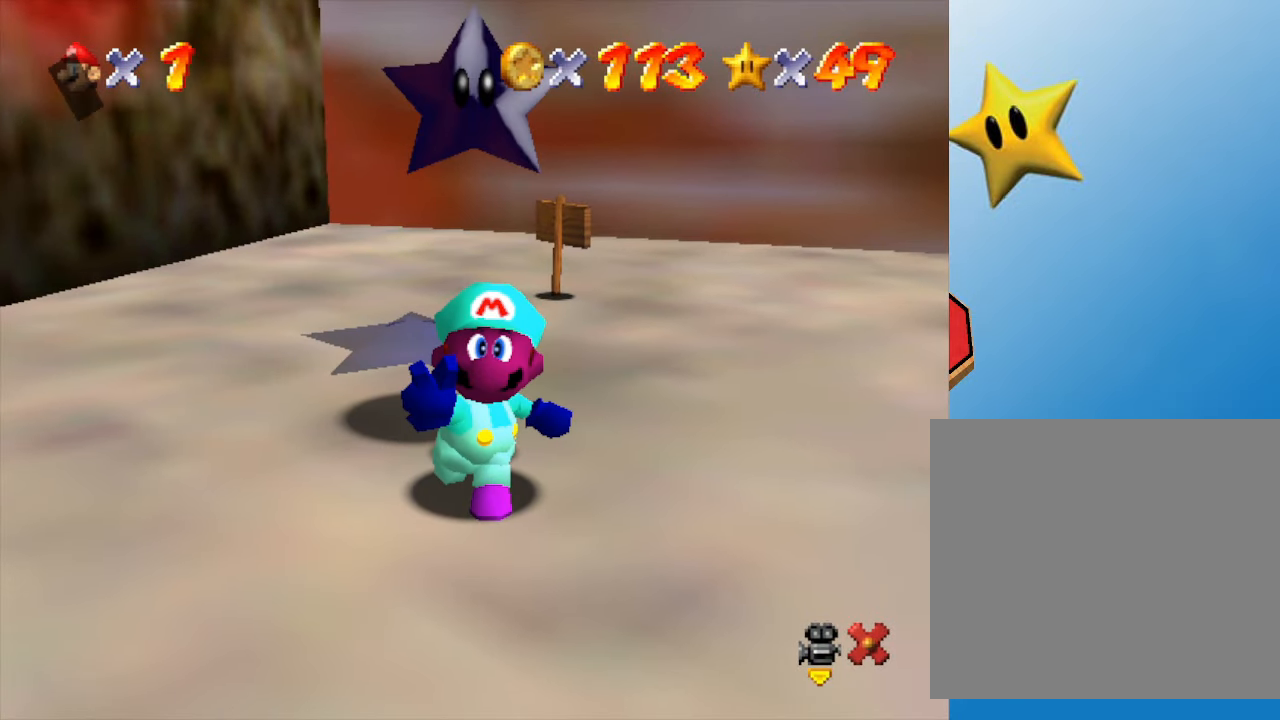
{"buttons": [], "left_stick": "left", "events": [[17, "A", "up"], [267, "left_stick", "left"]]}
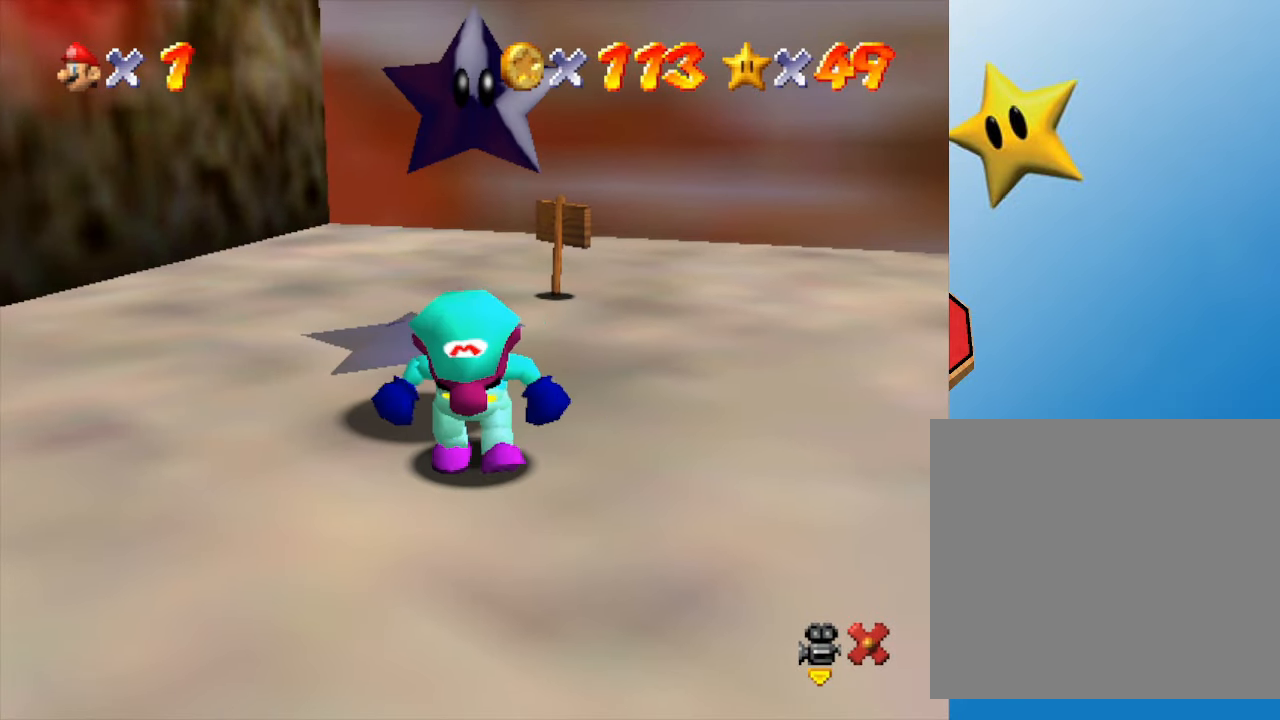
{"buttons": ["C_RIGHT"], "left_stick": "left", "events": [[350, "C_RIGHT", "down"]]}
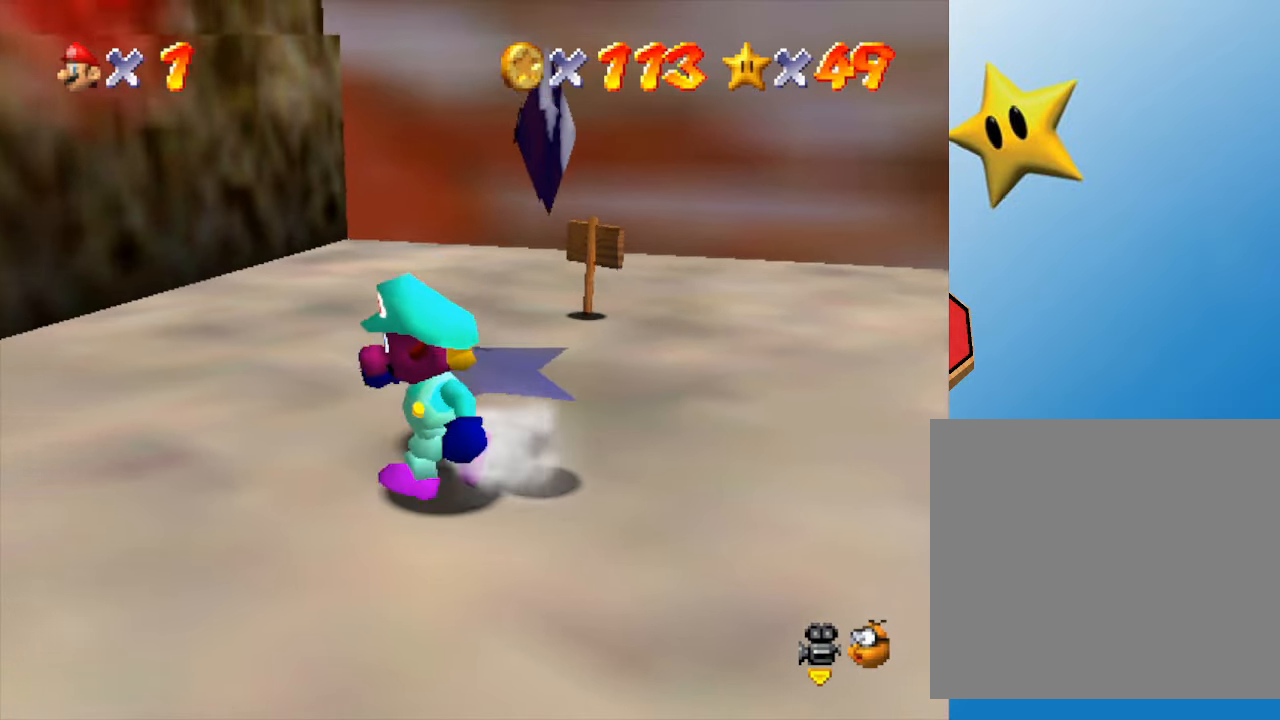
{"buttons": ["C_RIGHT"], "left_stick": "left", "events": [[17, "C_RIGHT", "up"], [167, "C_RIGHT", "down"], [350, "C_RIGHT", "up"], [467, "C_RIGHT", "down"]]}